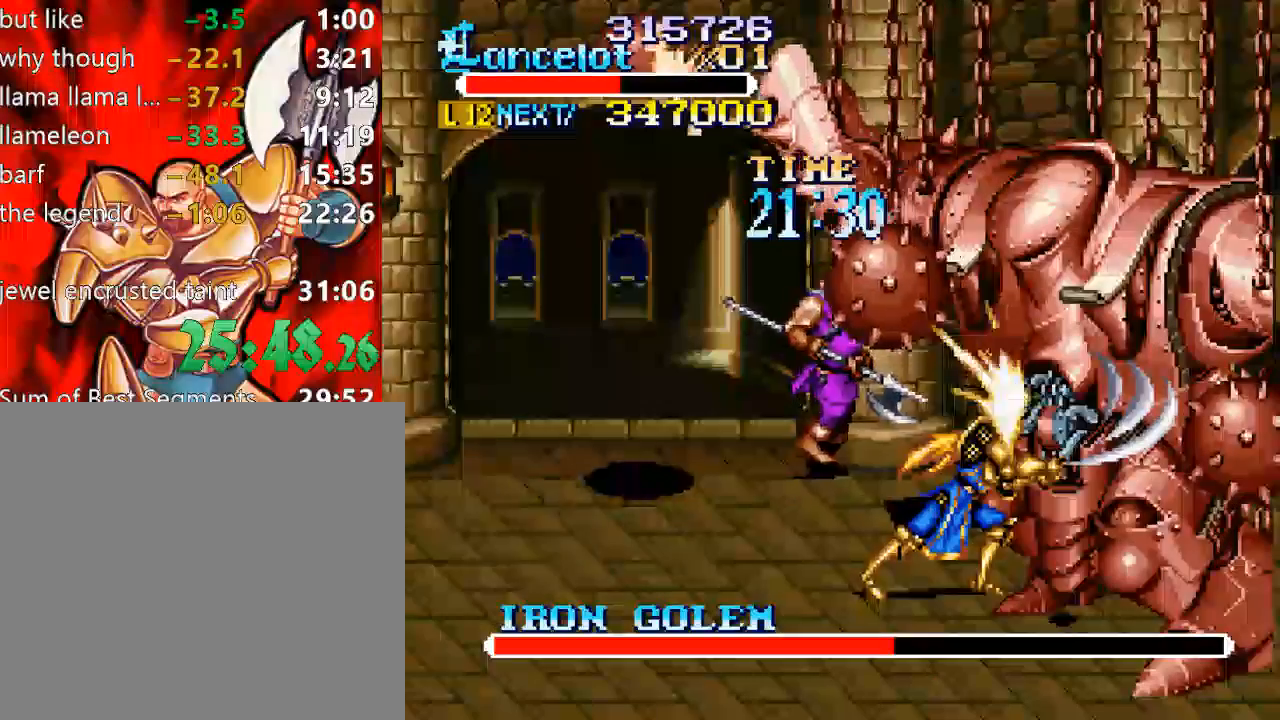
Gameplay with a controller (Xbox layout); each line is a JSON object with the inputs held at the frame after it. "events" lists button and stick changes between this image and that frame as [ms after this image, input, new state], when the widget could be followed in between. Not read: L3 R3 left_stick.
{"buttons": ["Y"], "right_stick": "center", "events": [[267, "Y", "down"]]}
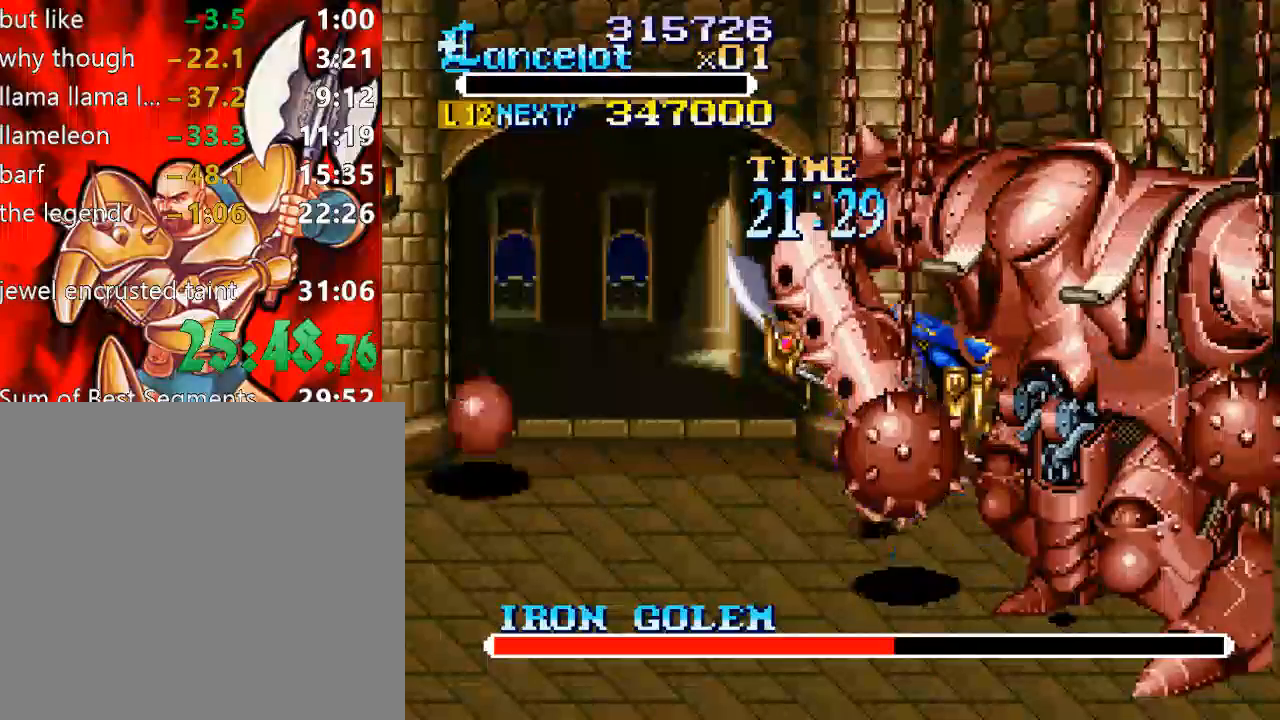
{"buttons": [], "right_stick": "center", "events": [[133, "Y", "up"]]}
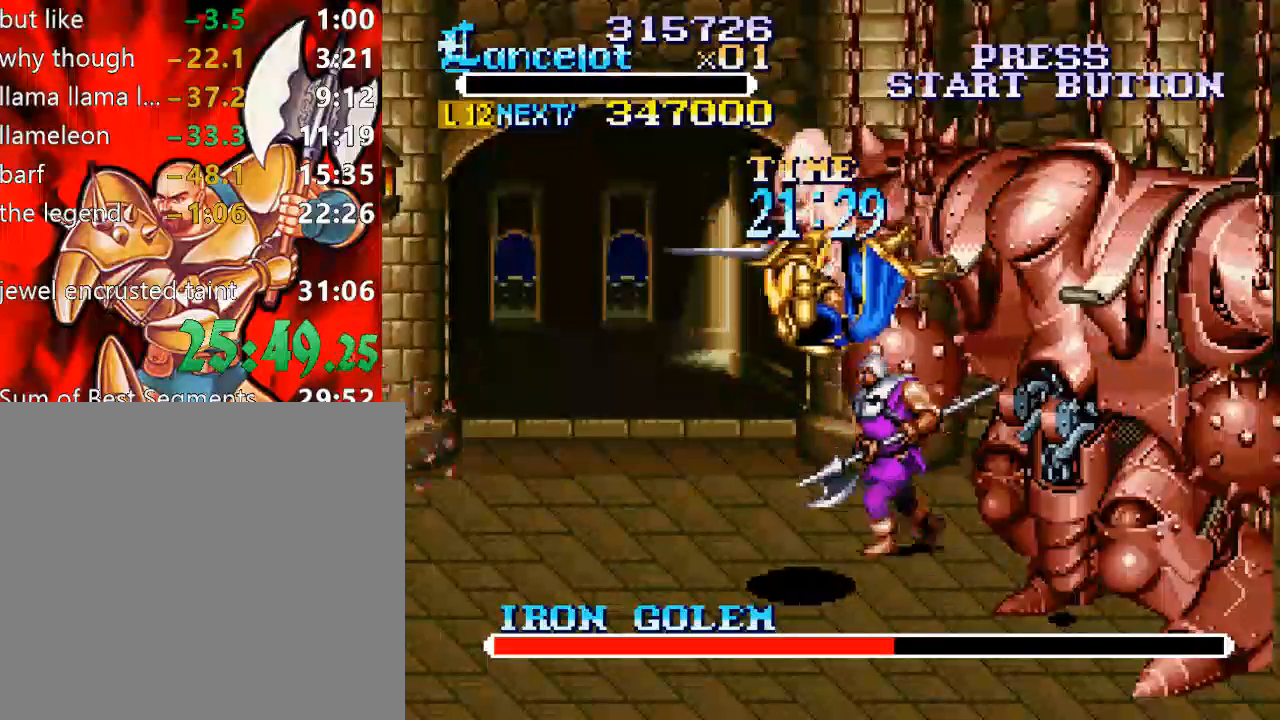
{"buttons": [], "right_stick": "center", "events": []}
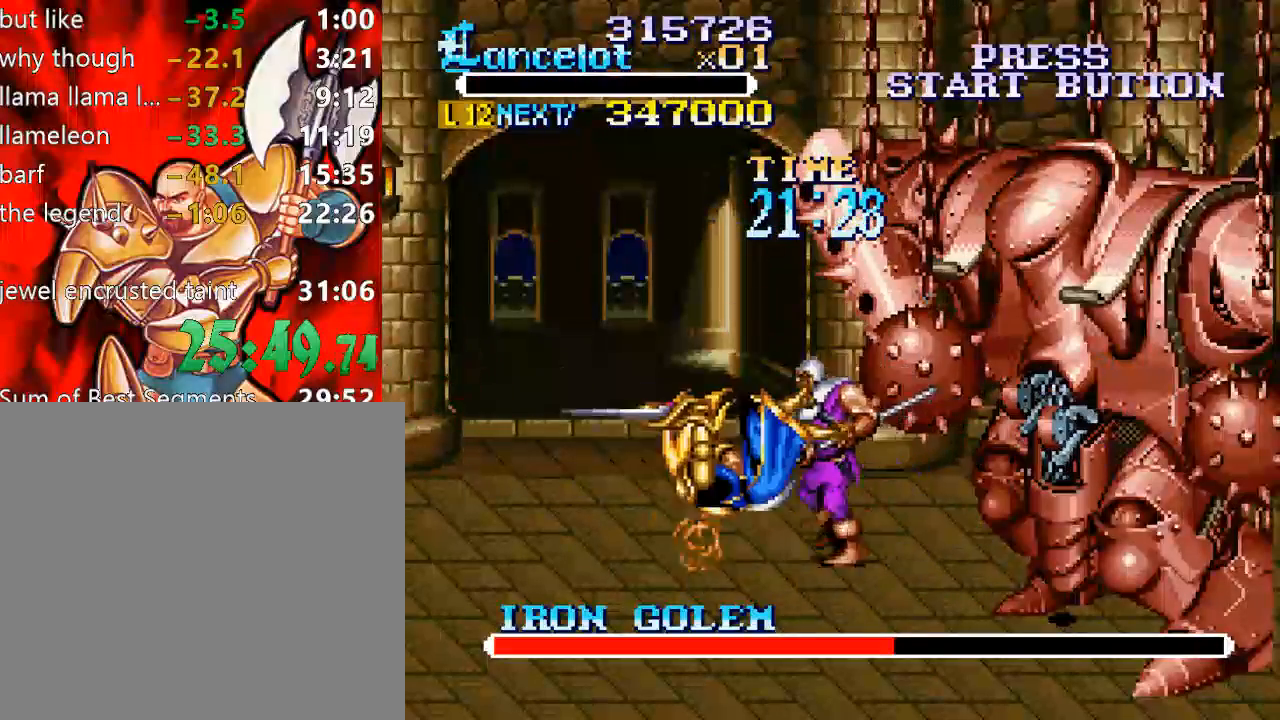
{"buttons": [], "right_stick": "center", "events": []}
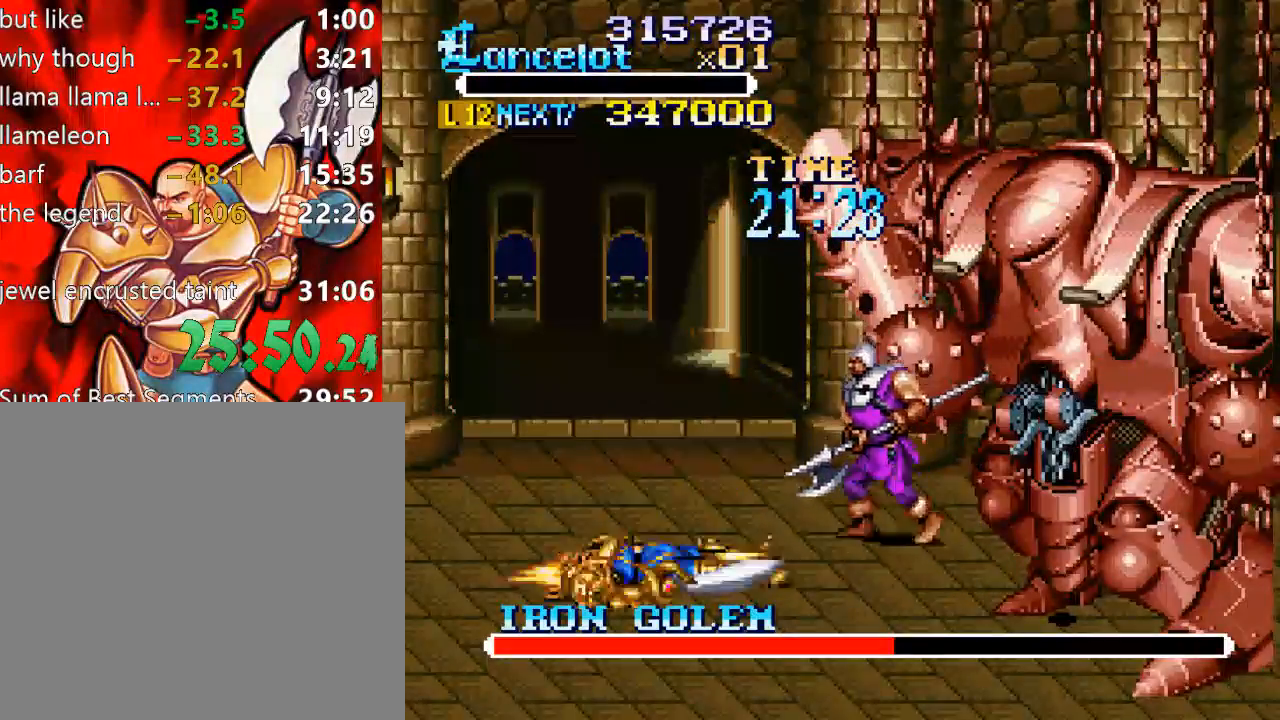
{"buttons": ["DPAD_RIGHT"], "right_stick": "center", "events": [[400, "DPAD_RIGHT", "down"]]}
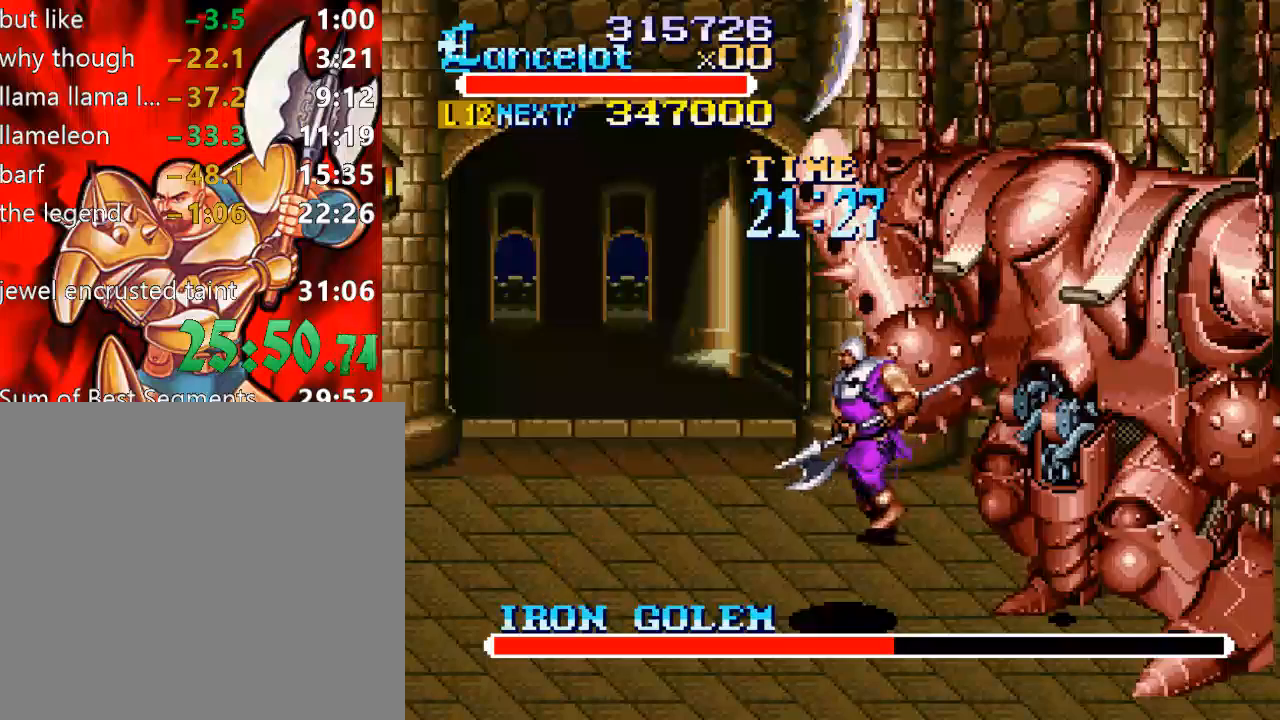
{"buttons": ["DPAD_RIGHT"], "right_stick": "center", "events": []}
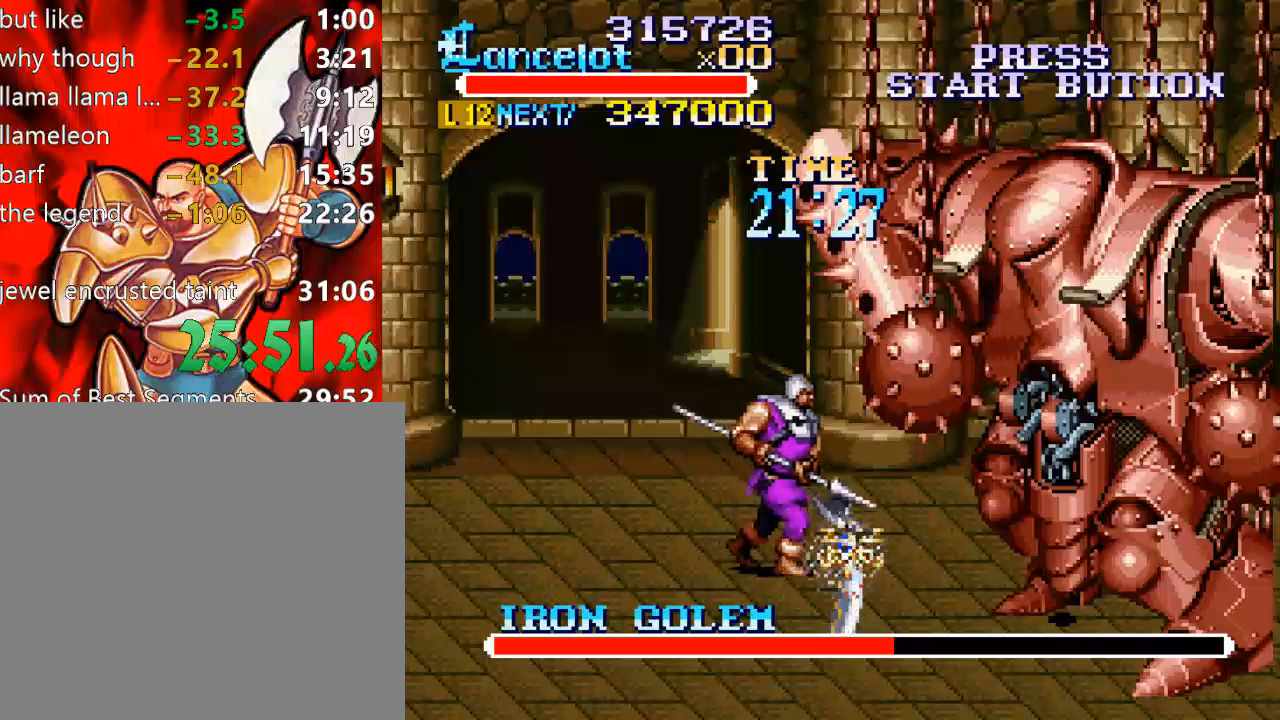
{"buttons": ["DPAD_UP", "DPAD_RIGHT"], "right_stick": "center", "events": [[167, "DPAD_UP", "down"]]}
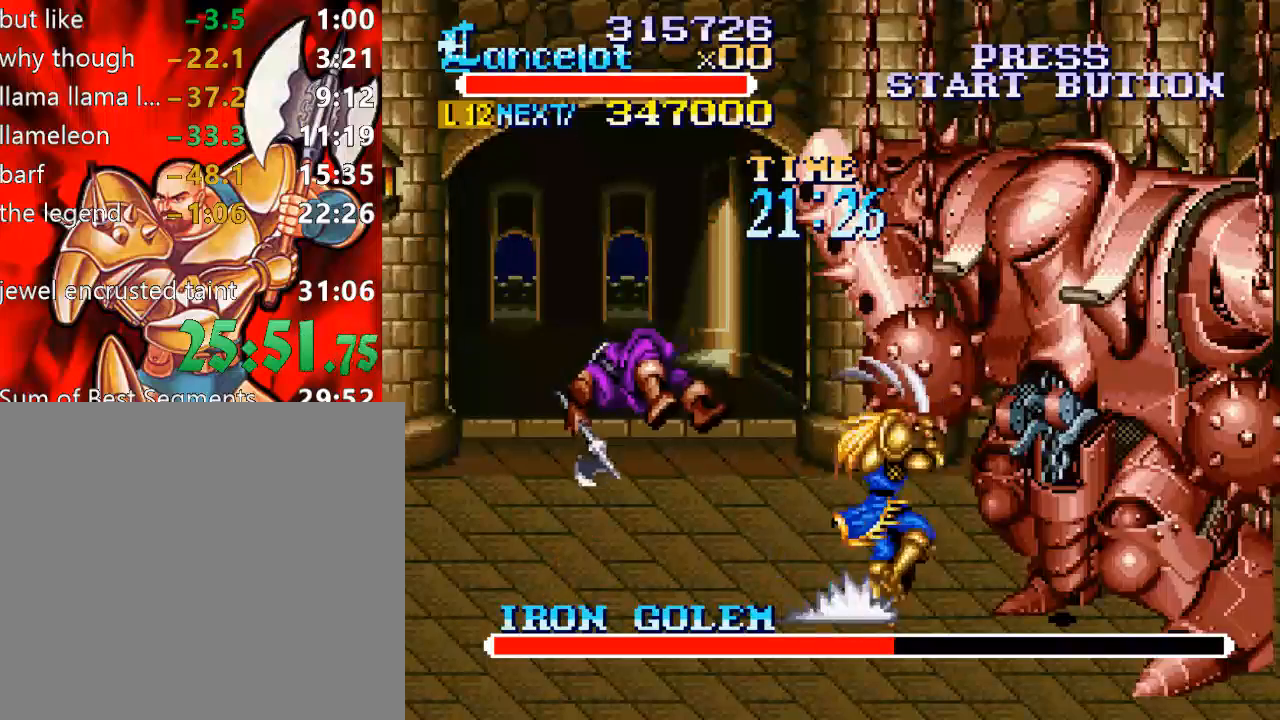
{"buttons": ["DPAD_UP", "DPAD_RIGHT"], "right_stick": "center", "events": []}
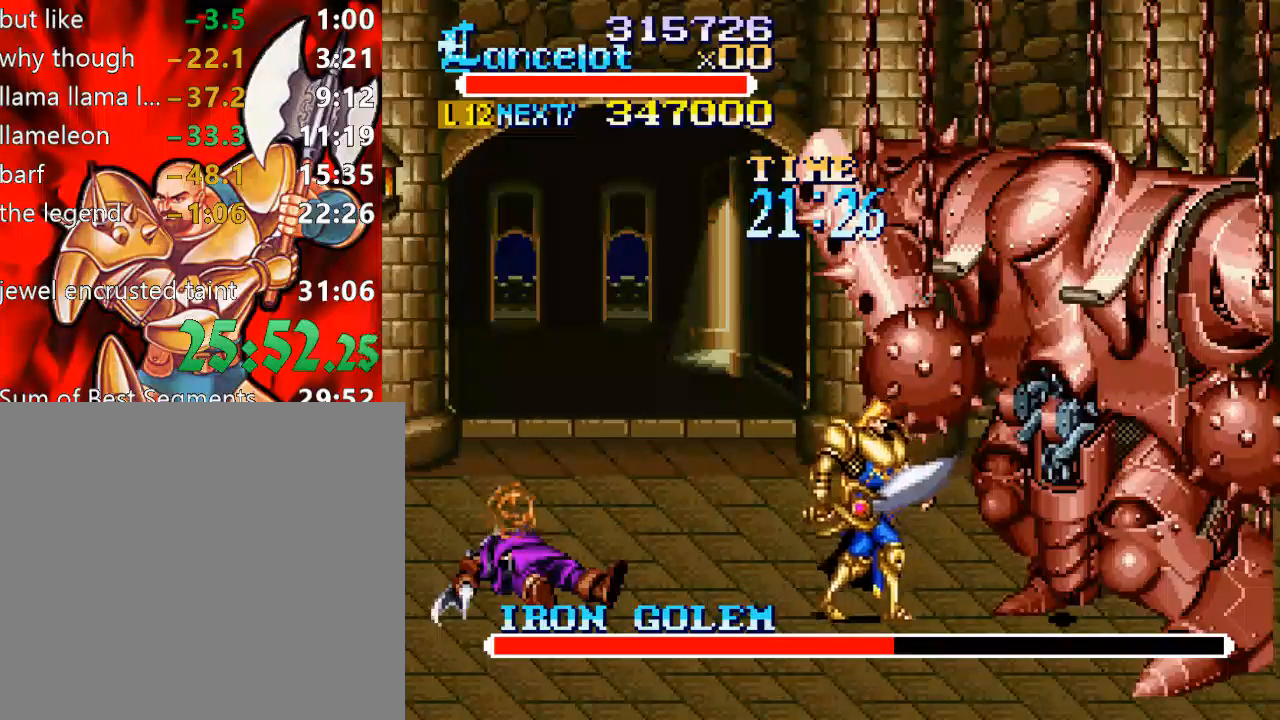
{"buttons": ["X", "DPAD_RIGHT"], "right_stick": "center", "events": [[167, "DPAD_UP", "up"], [200, "DPAD_RIGHT", "up"], [200, "X", "down"], [267, "DPAD_RIGHT", "down"]]}
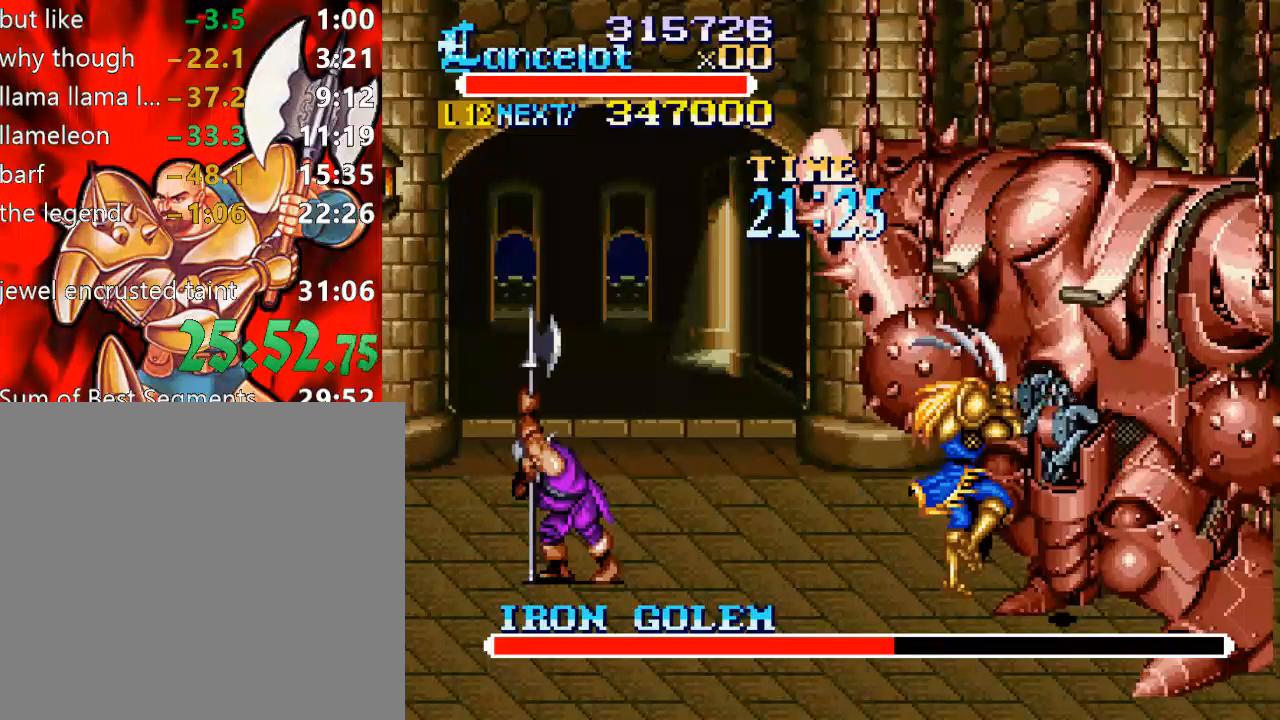
{"buttons": [], "right_stick": "center", "events": [[200, "X", "up"], [233, "DPAD_RIGHT", "up"]]}
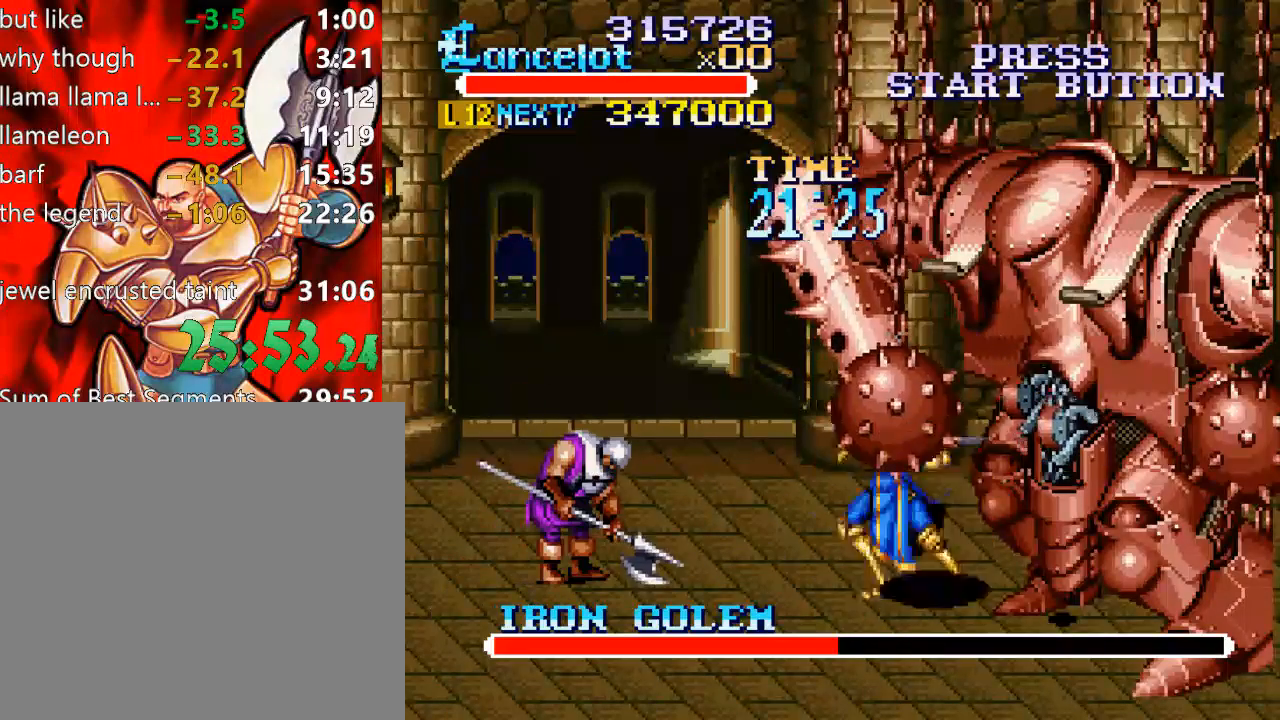
{"buttons": ["DPAD_RIGHT"], "right_stick": "center", "events": [[33, "X", "down"], [67, "DPAD_RIGHT", "down"], [500, "X", "up"]]}
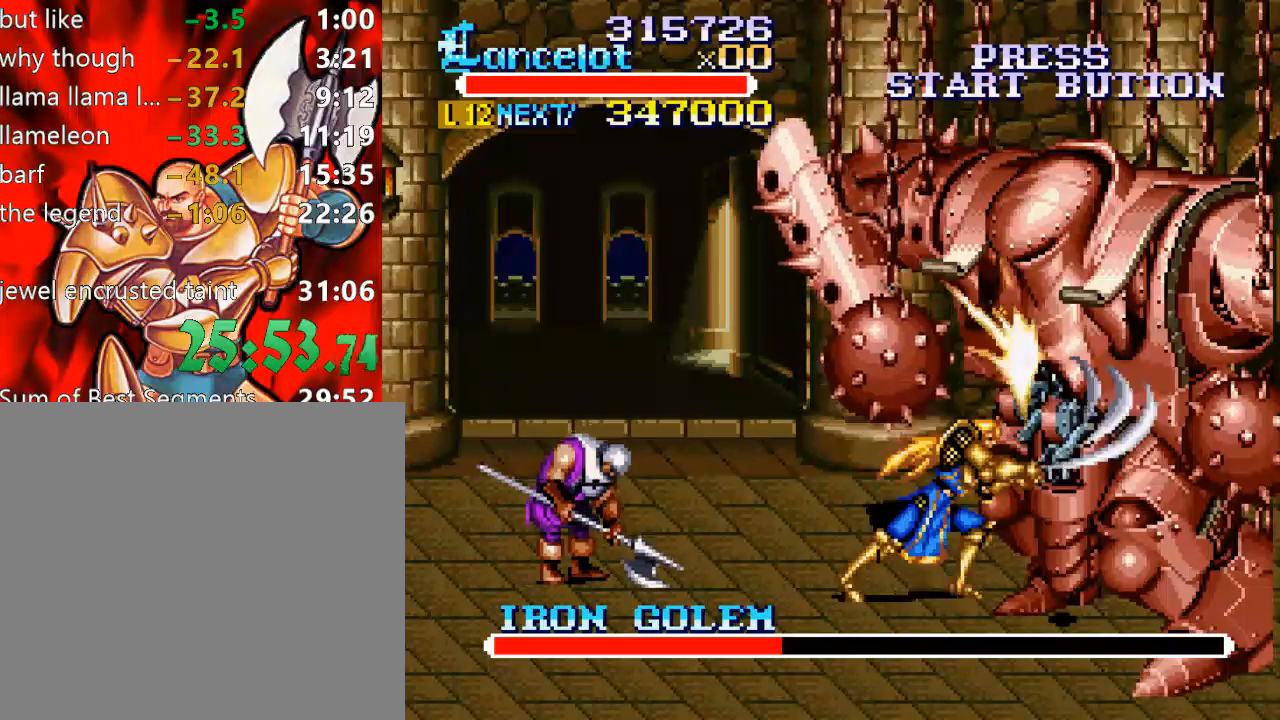
{"buttons": ["B"], "right_stick": "center", "events": [[33, "DPAD_RIGHT", "up"], [400, "B", "down"]]}
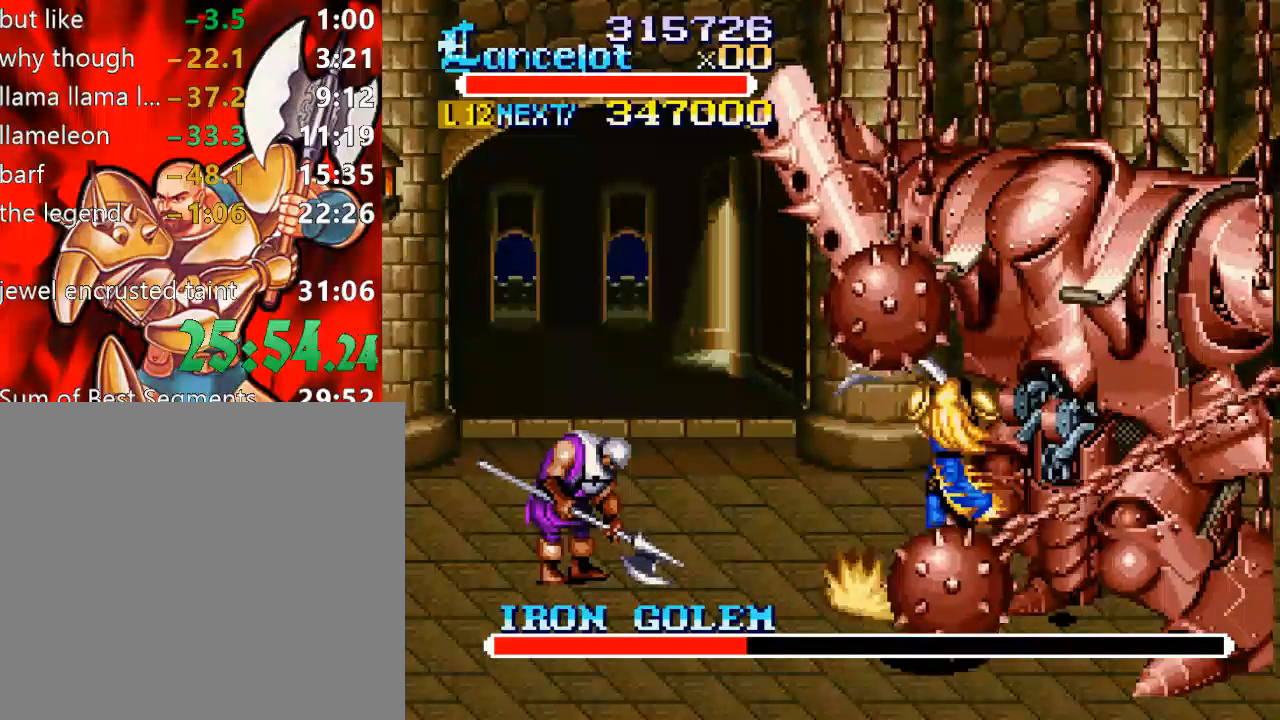
{"buttons": [], "right_stick": "center", "events": [[300, "B", "up"]]}
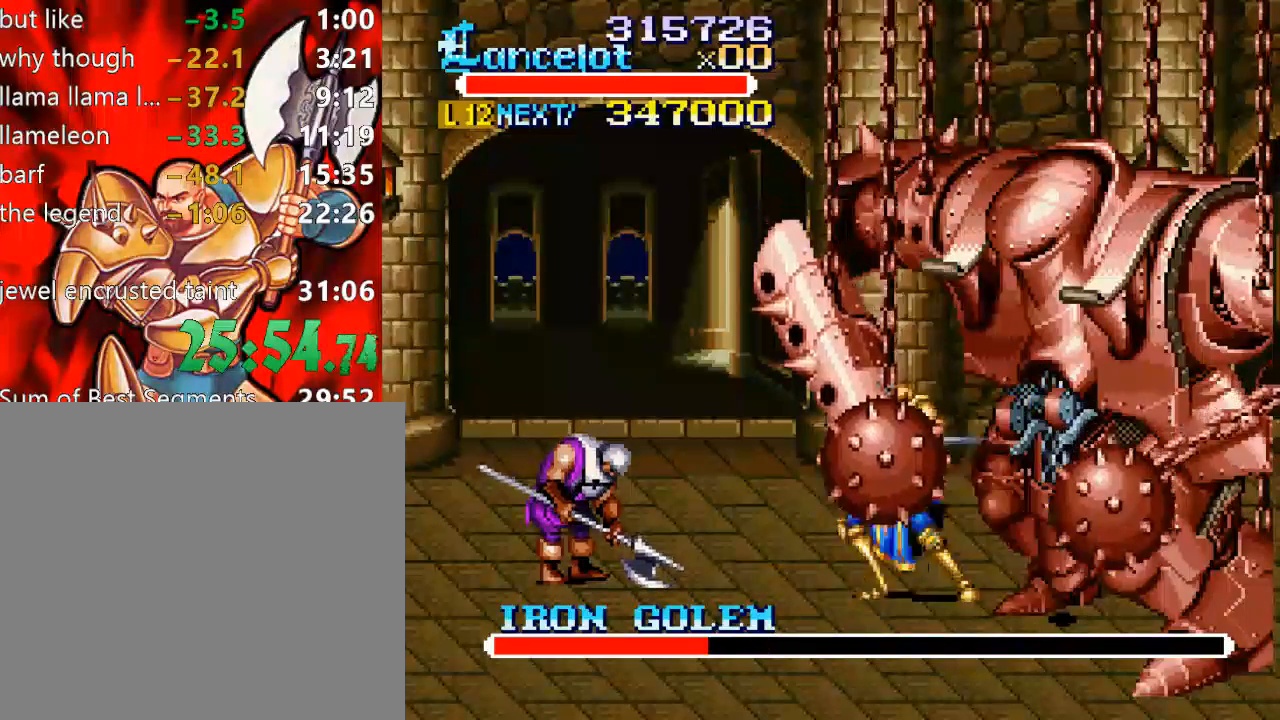
{"buttons": ["DPAD_RIGHT"], "right_stick": "center", "events": [[133, "DPAD_RIGHT", "down"], [133, "X", "down"], [500, "X", "up"]]}
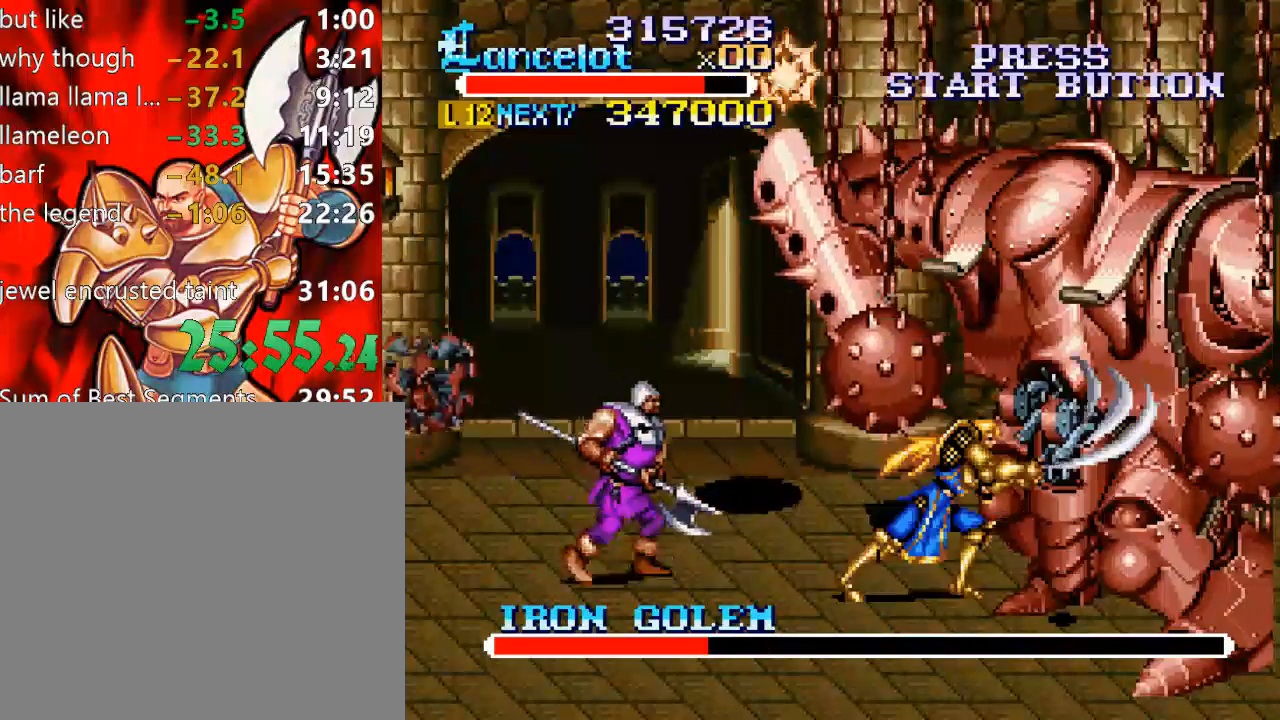
{"buttons": [], "right_stick": "center", "events": [[33, "DPAD_RIGHT", "up"]]}
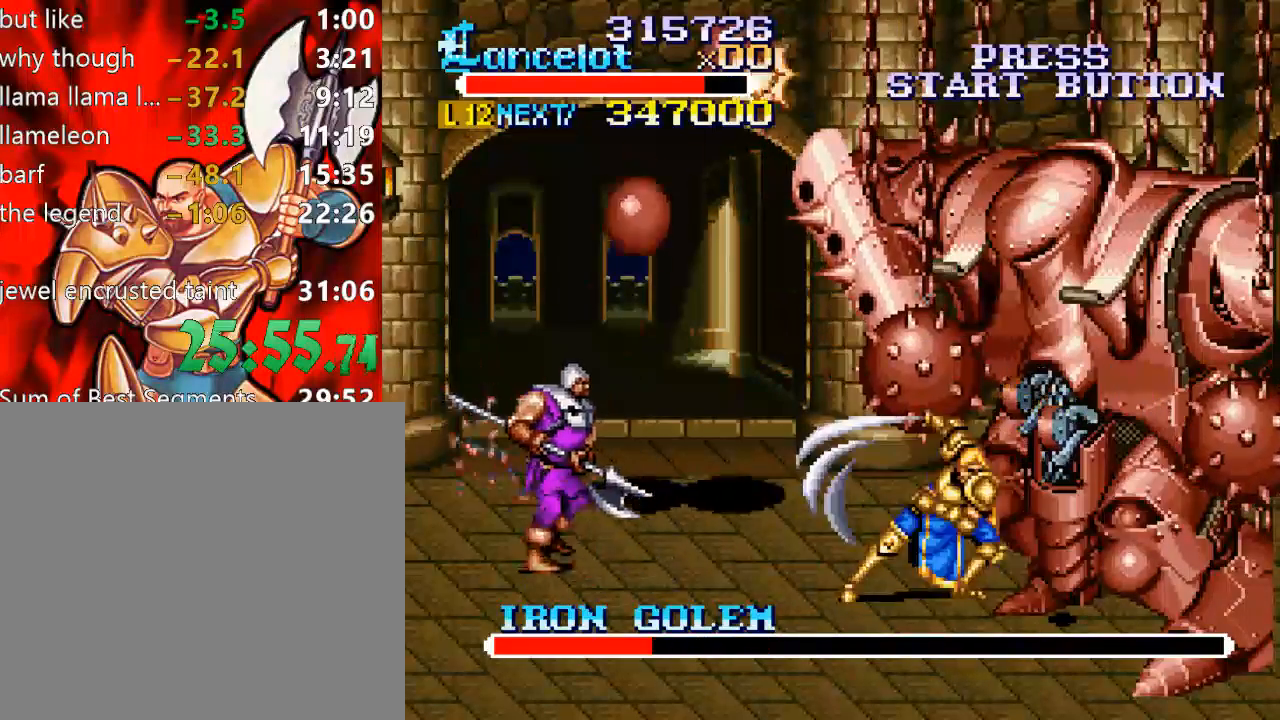
{"buttons": ["X", "DPAD_RIGHT"], "right_stick": "center", "events": [[67, "X", "down"], [100, "DPAD_RIGHT", "down"]]}
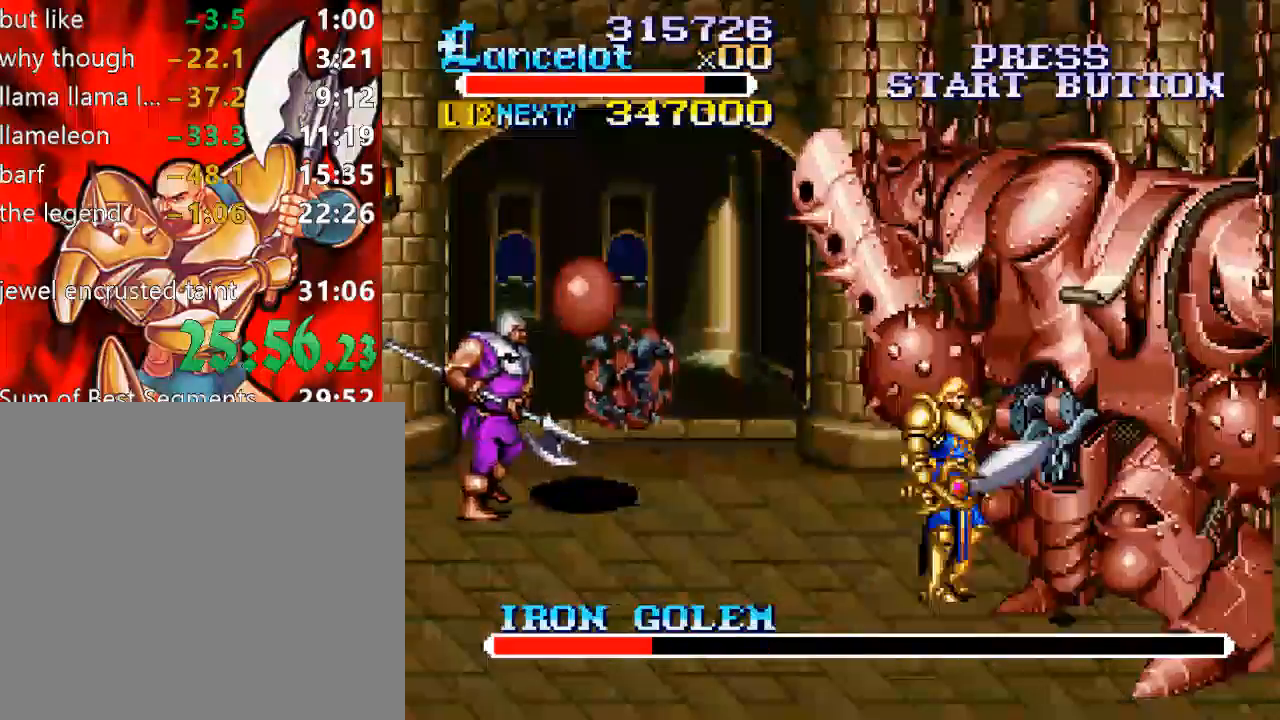
{"buttons": ["DPAD_RIGHT"], "right_stick": "center", "events": [[133, "DPAD_RIGHT", "up"], [133, "X", "up"], [200, "X", "down"], [233, "DPAD_RIGHT", "down"], [467, "X", "up"]]}
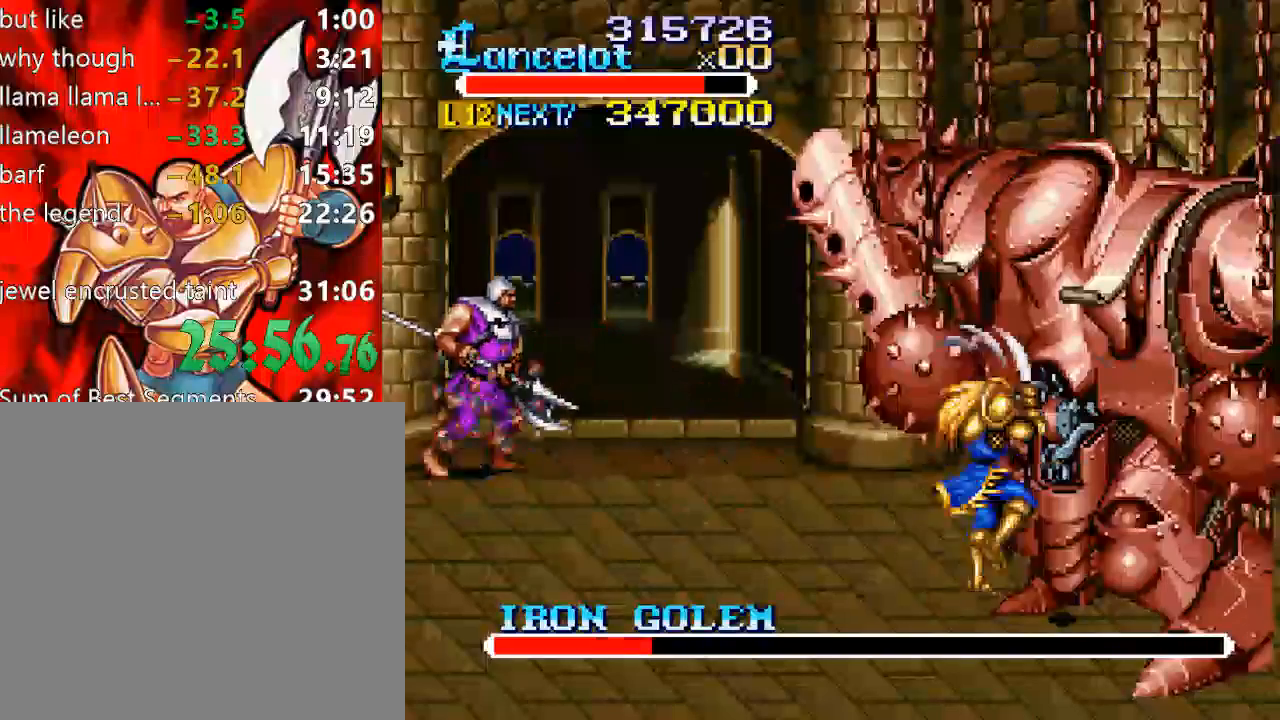
{"buttons": [], "right_stick": "center", "events": [[33, "DPAD_RIGHT", "up"]]}
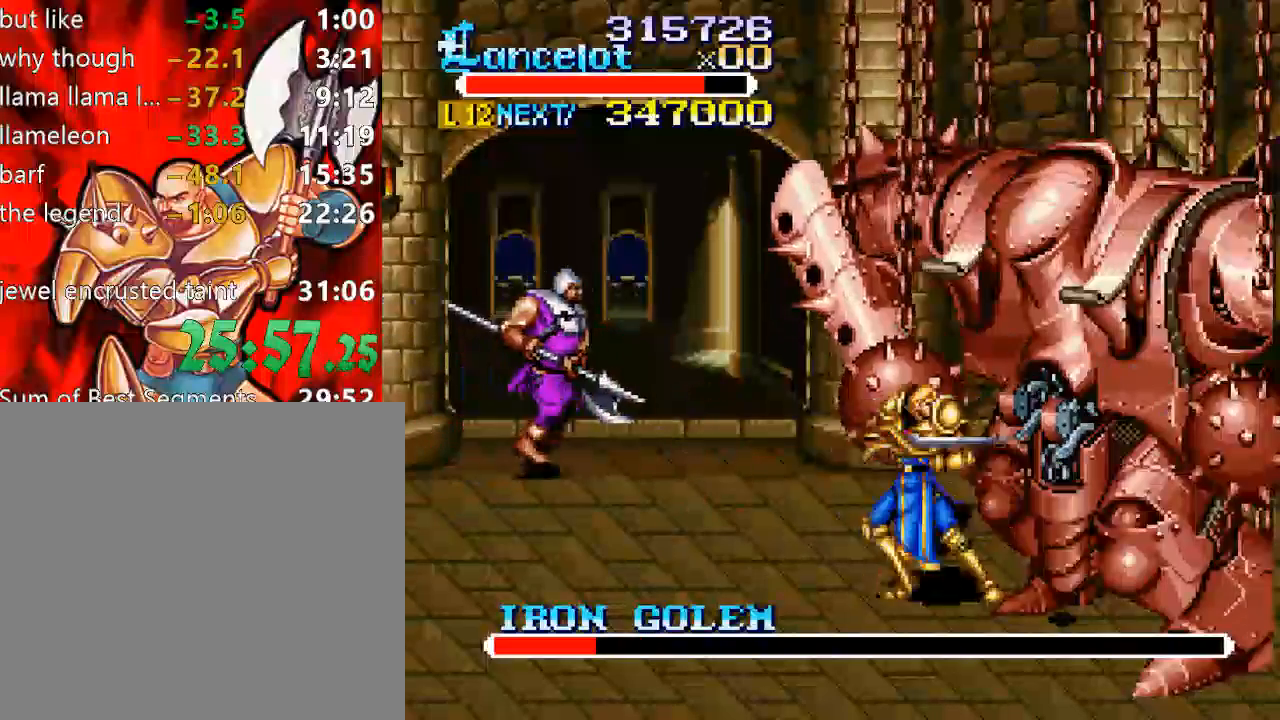
{"buttons": ["X", "DPAD_RIGHT"], "right_stick": "center", "events": [[67, "X", "down"], [100, "DPAD_RIGHT", "down"]]}
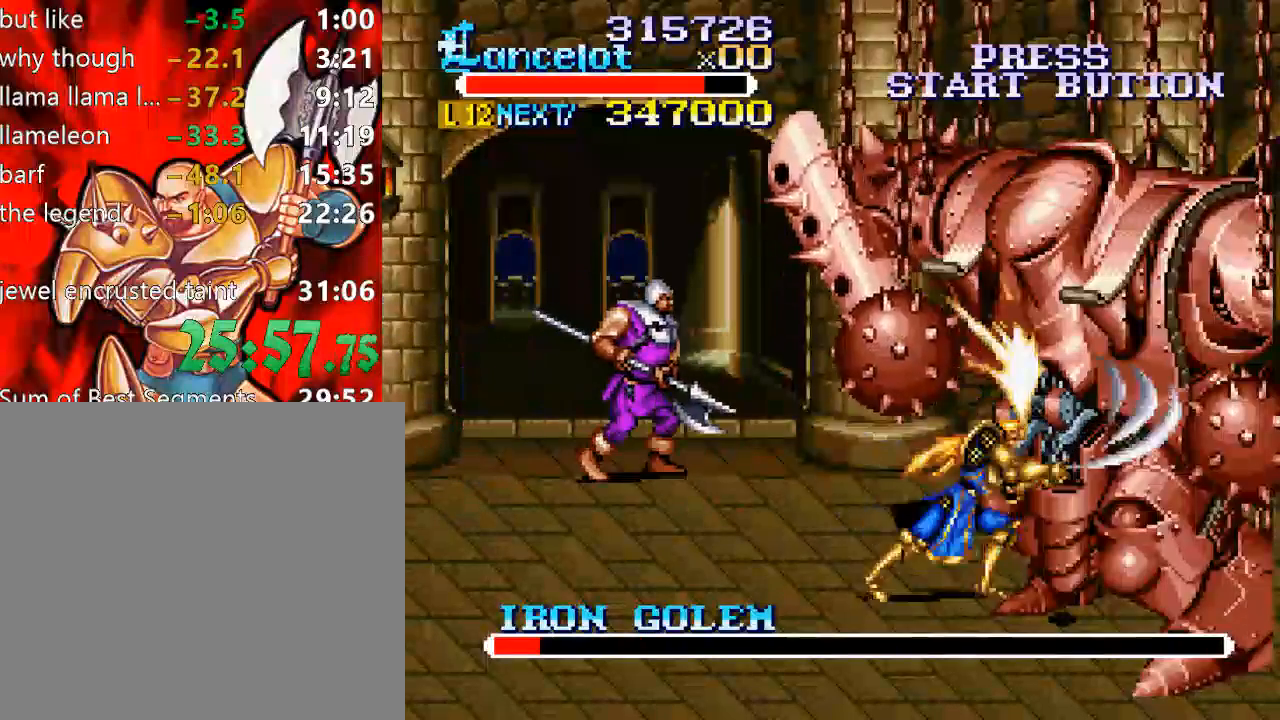
{"buttons": ["B"], "right_stick": "center", "events": [[33, "X", "up"], [67, "DPAD_RIGHT", "up"], [367, "B", "down"]]}
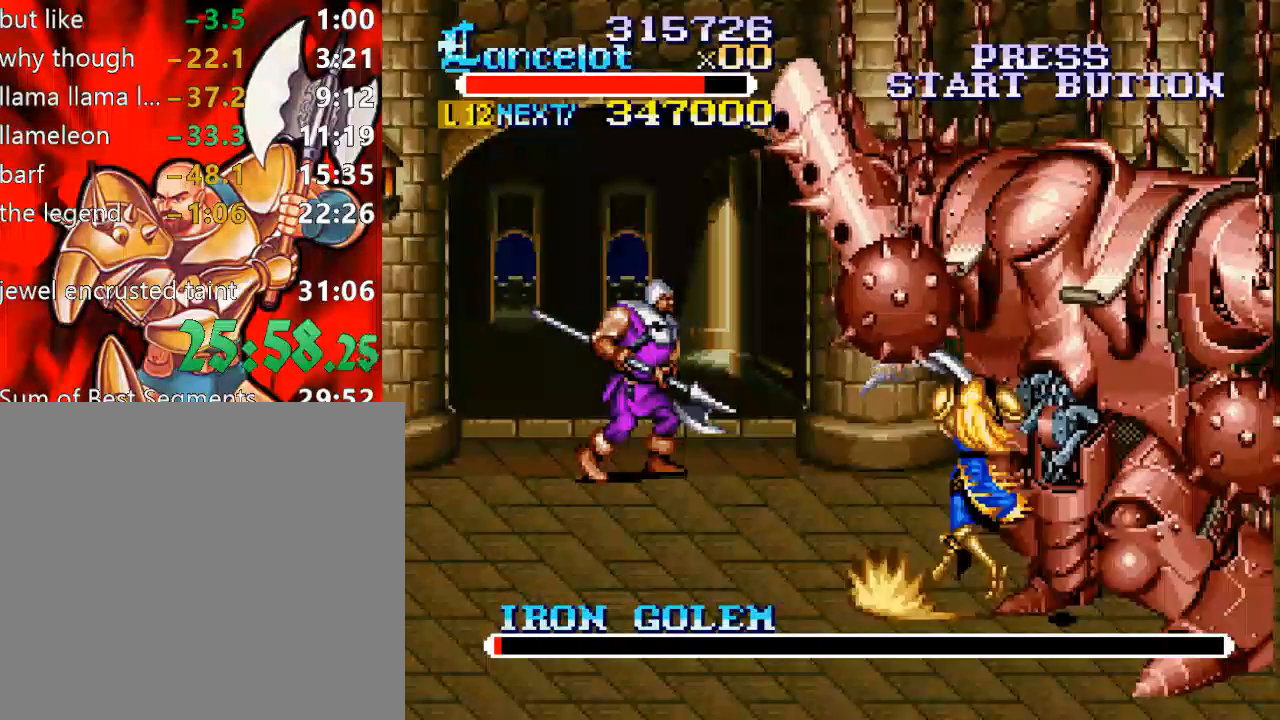
{"buttons": [], "right_stick": "center", "events": [[233, "B", "up"]]}
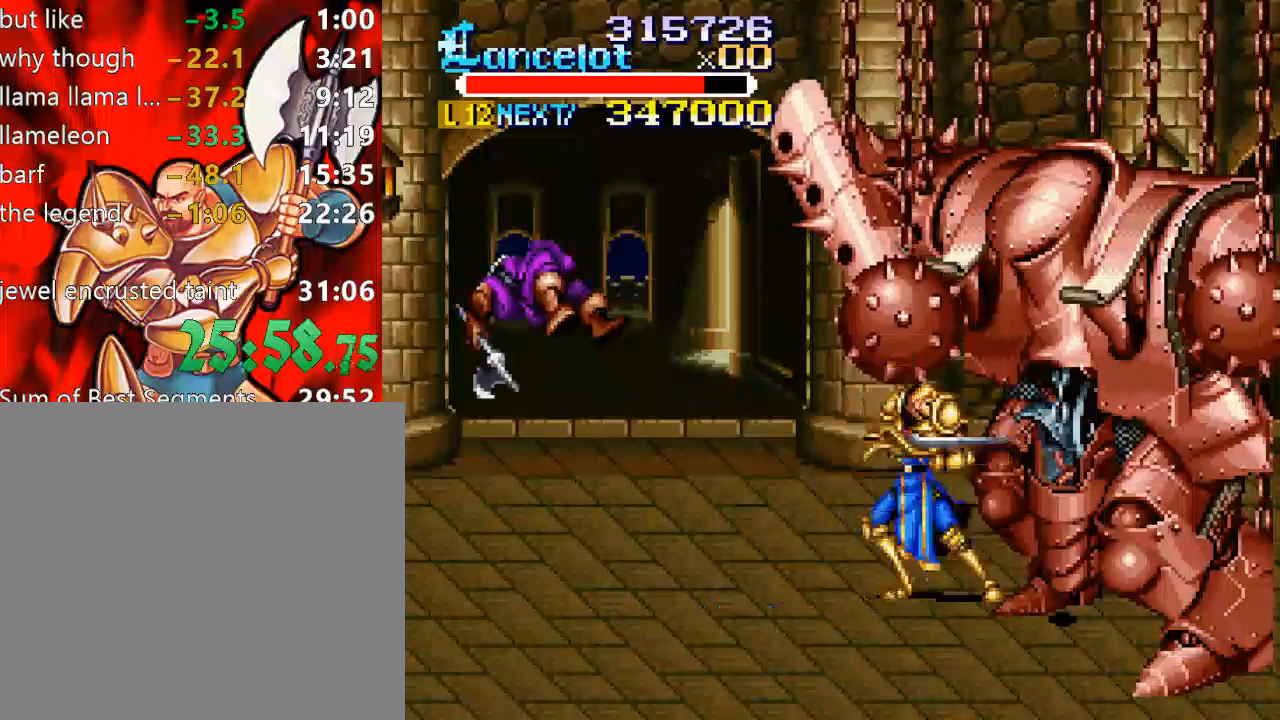
{"buttons": ["DPAD_DOWN", "DPAD_RIGHT"], "right_stick": "center", "events": [[67, "DPAD_DOWN", "down"], [100, "DPAD_RIGHT", "down"]]}
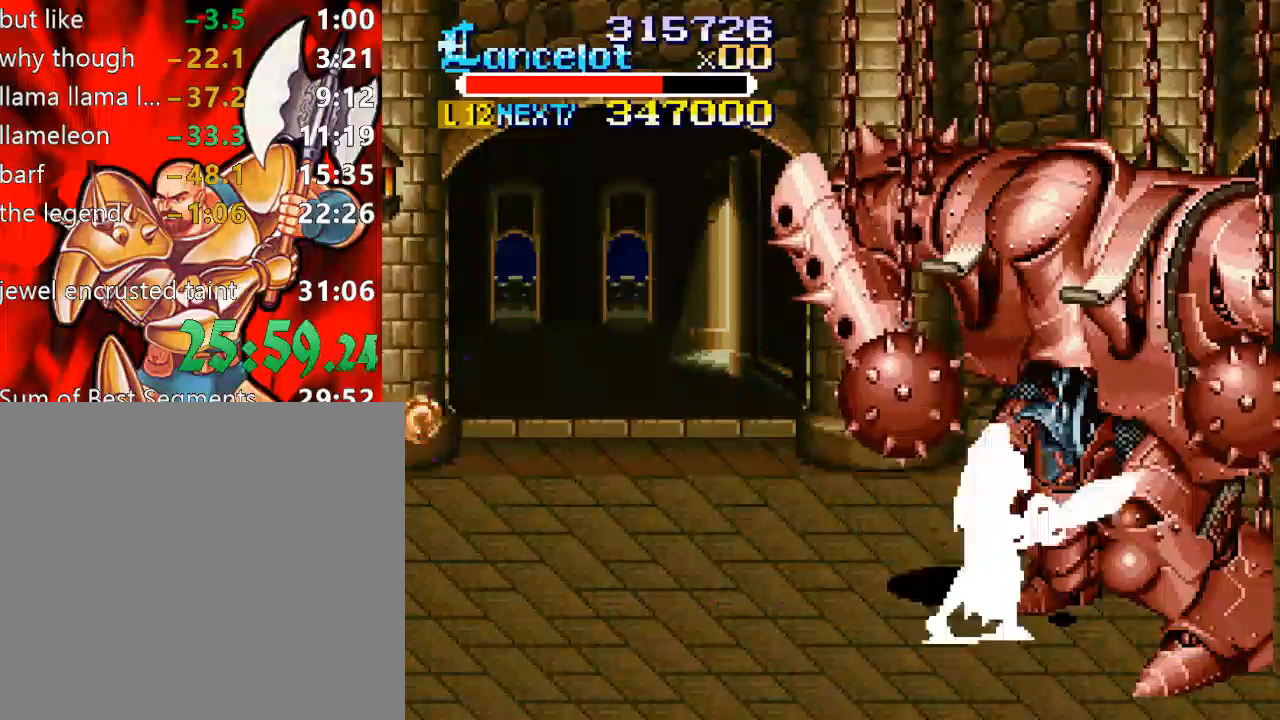
{"buttons": ["DPAD_DOWN", "DPAD_RIGHT"], "right_stick": "center", "events": []}
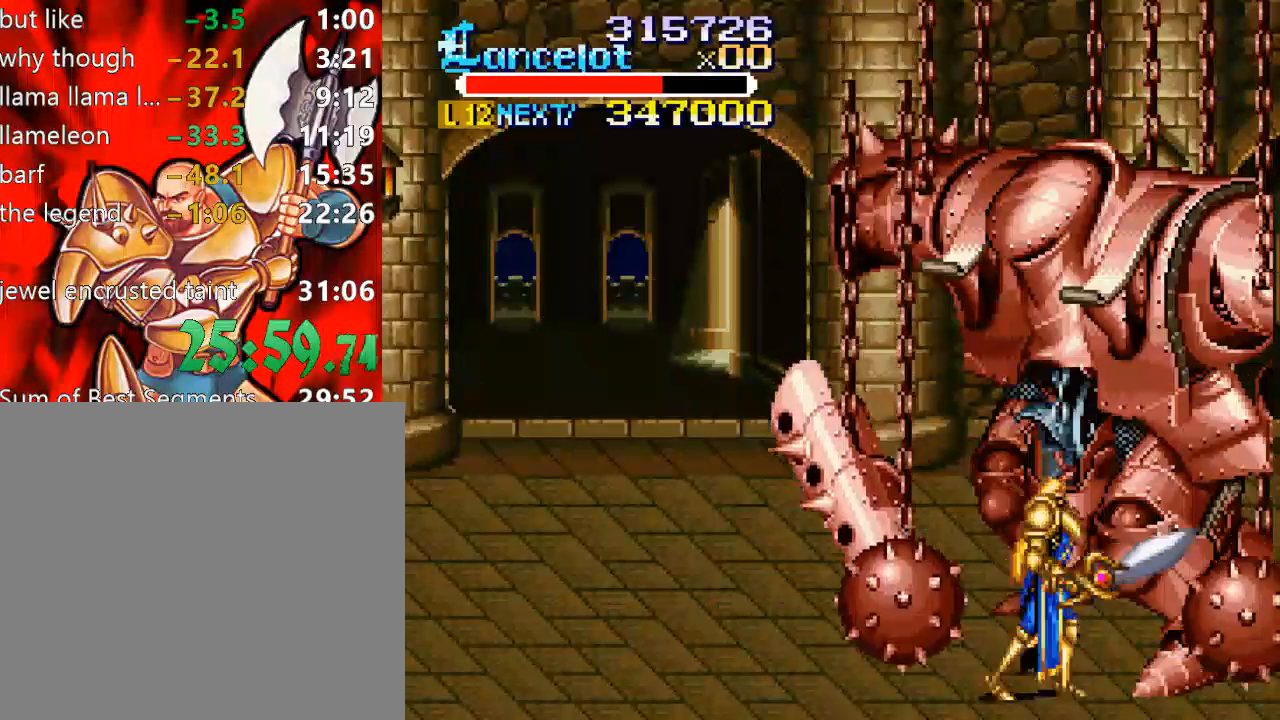
{"buttons": ["A", "DPAD_RIGHT"], "right_stick": "center", "events": [[67, "DPAD_DOWN", "up"], [333, "A", "down"], [433, "A", "up"], [500, "A", "down"]]}
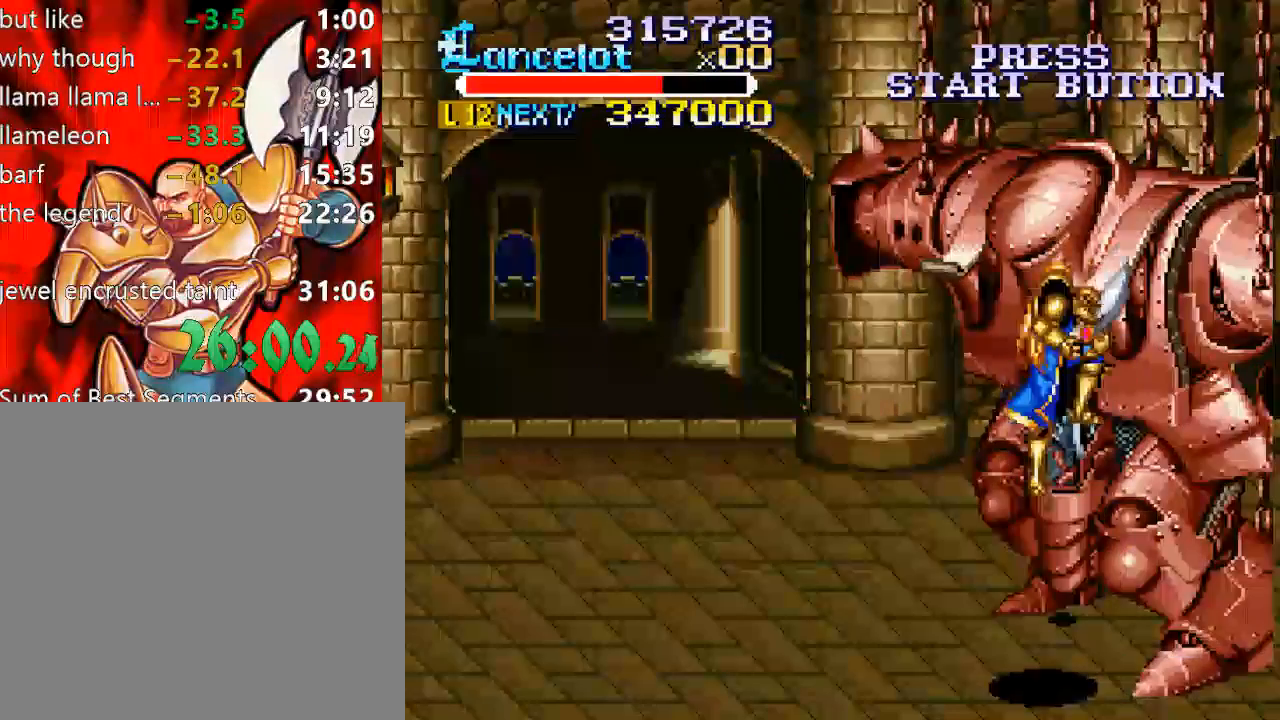
{"buttons": ["DPAD_RIGHT"], "right_stick": "center", "events": [[133, "A", "up"], [233, "A", "down"], [300, "A", "up"], [400, "A", "down"], [500, "A", "up"]]}
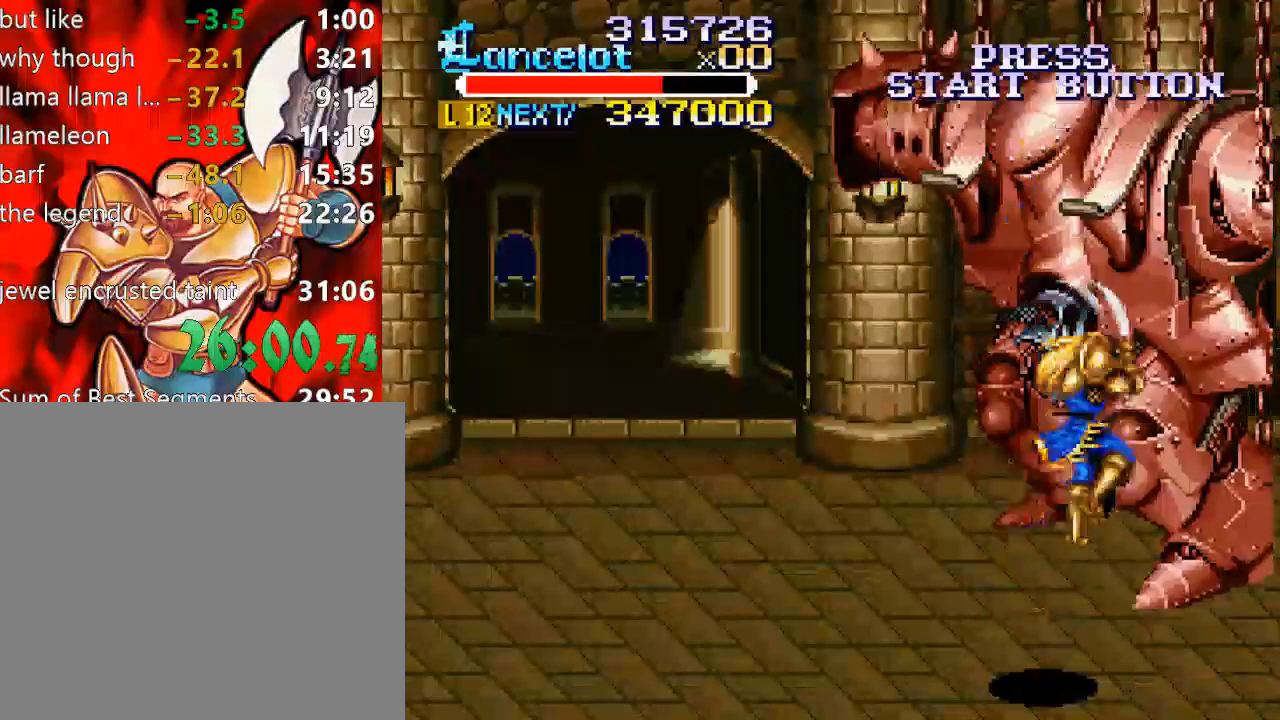
{"buttons": ["A", "DPAD_RIGHT"], "right_stick": "center", "events": [[133, "A", "down"], [200, "A", "up"], [333, "A", "down"], [400, "A", "up"], [500, "A", "down"]]}
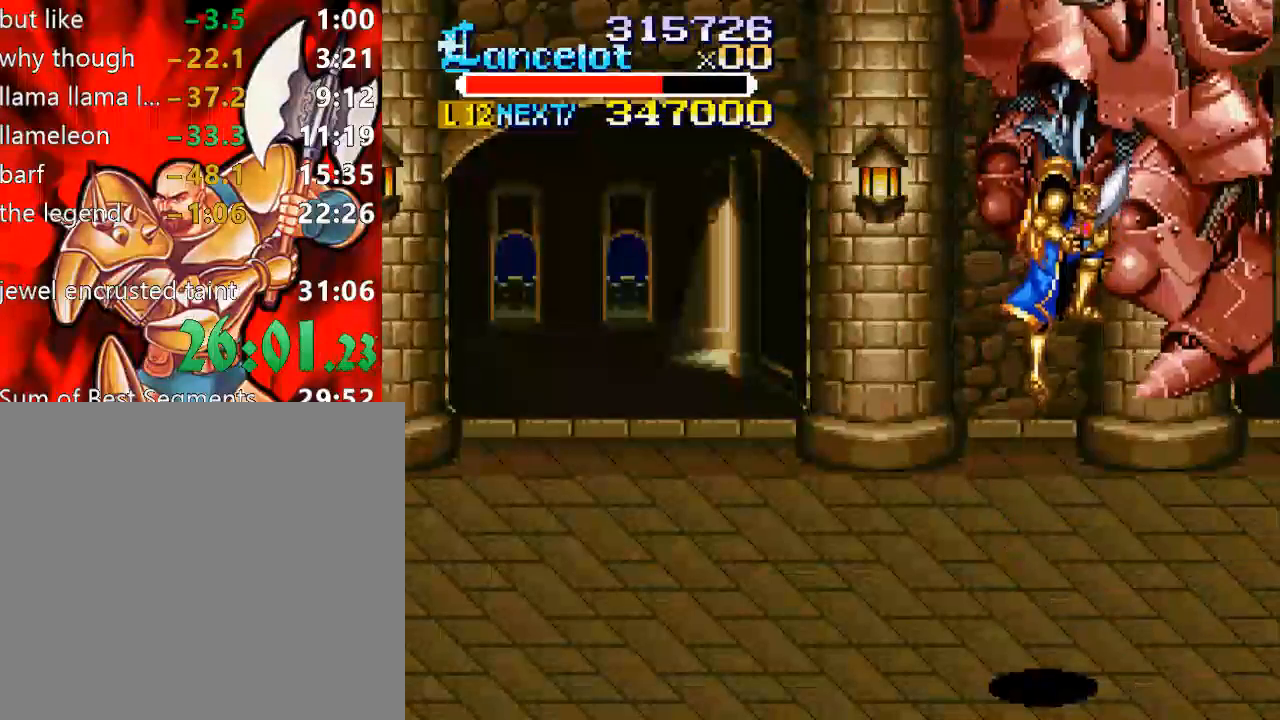
{"buttons": ["DPAD_RIGHT"], "right_stick": "center", "events": [[100, "A", "up"], [200, "A", "down"], [267, "A", "up"], [400, "A", "down"], [467, "A", "up"]]}
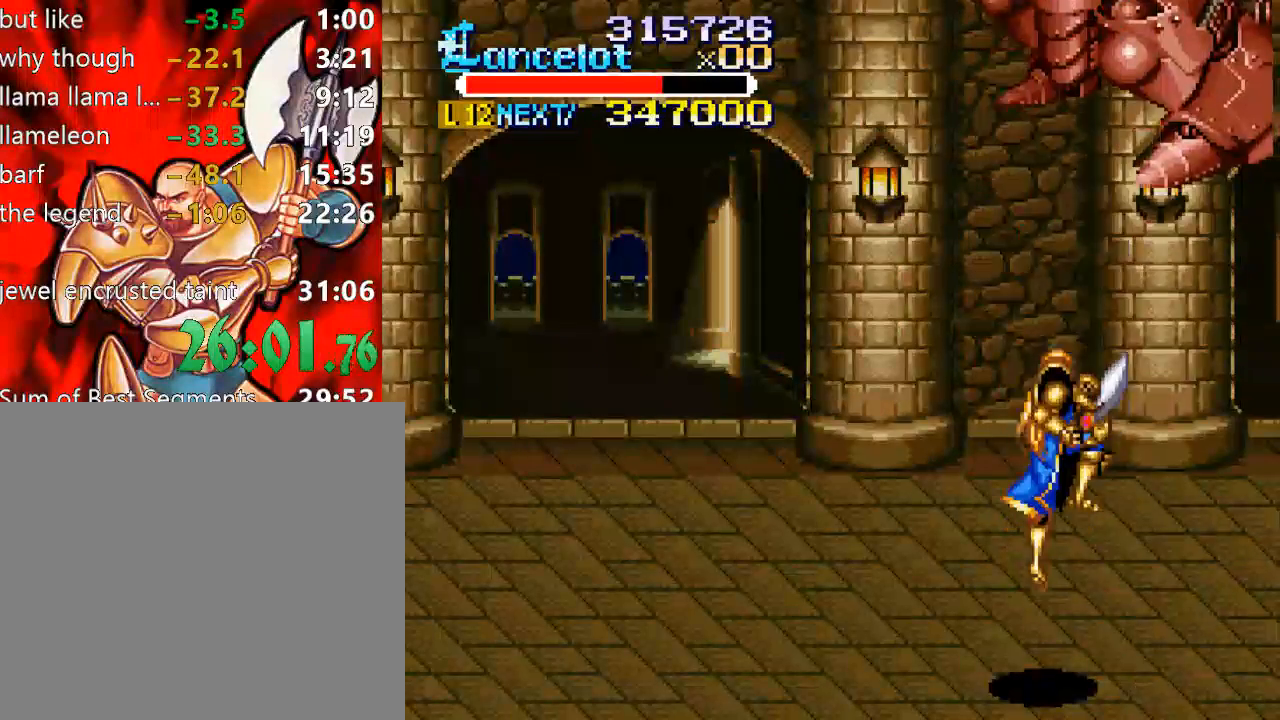
{"buttons": ["A", "DPAD_RIGHT"], "right_stick": "center", "events": [[100, "A", "down"], [167, "A", "up"], [267, "A", "down"], [367, "A", "up"], [467, "A", "down"]]}
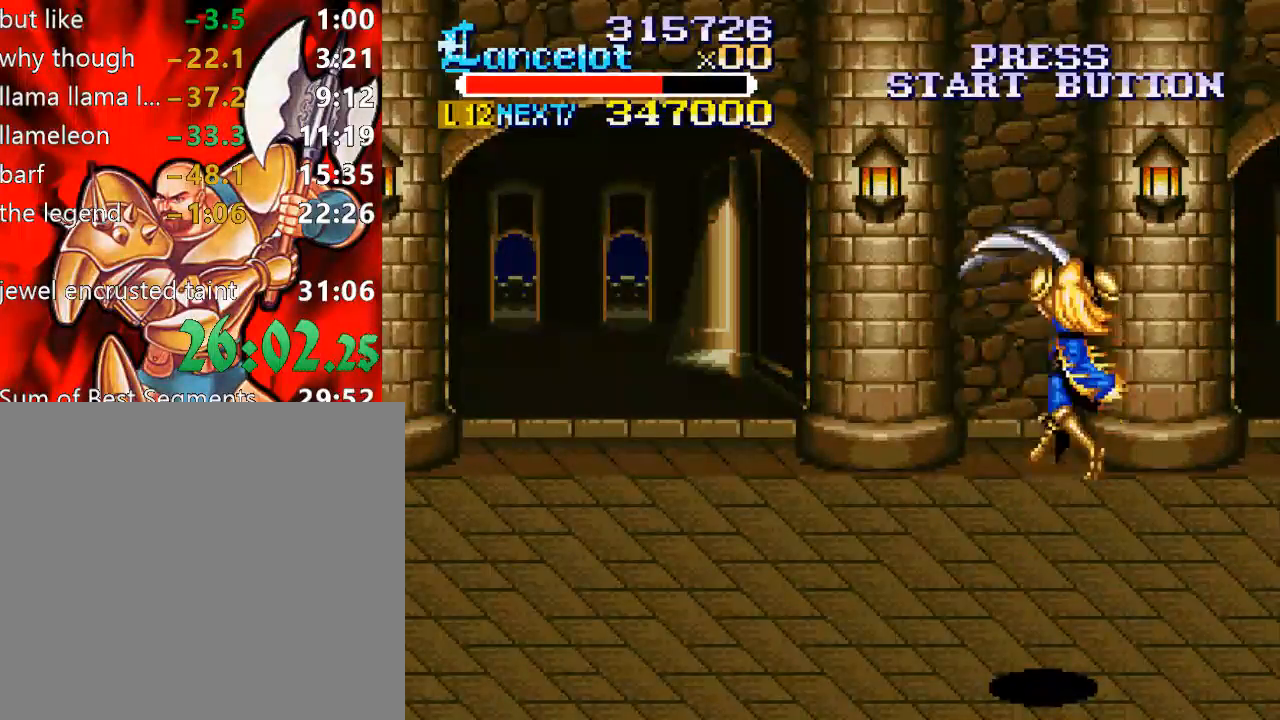
{"buttons": ["DPAD_RIGHT"], "right_stick": "center", "events": [[33, "A", "up"], [167, "A", "down"], [267, "A", "up"], [367, "A", "down"], [467, "A", "up"]]}
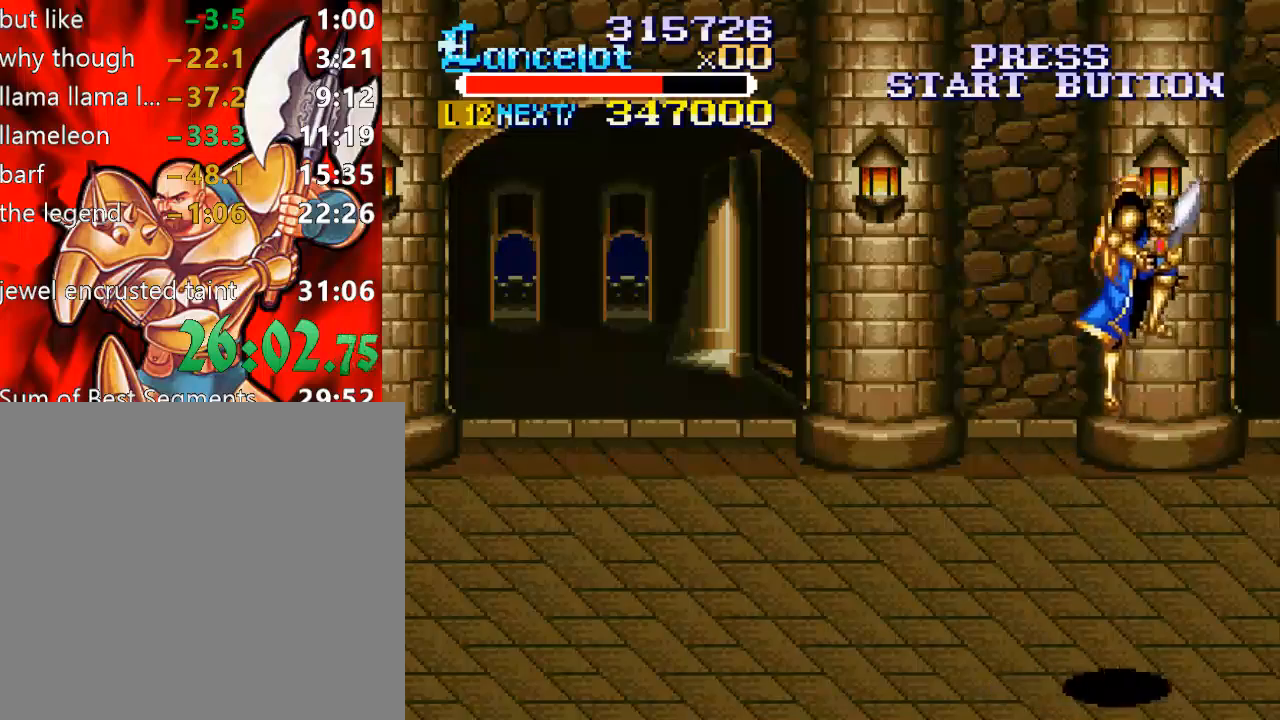
{"buttons": ["A", "DPAD_RIGHT"], "right_stick": "center", "events": [[67, "A", "down"], [167, "A", "up"], [267, "A", "down"], [367, "A", "up"], [467, "A", "down"]]}
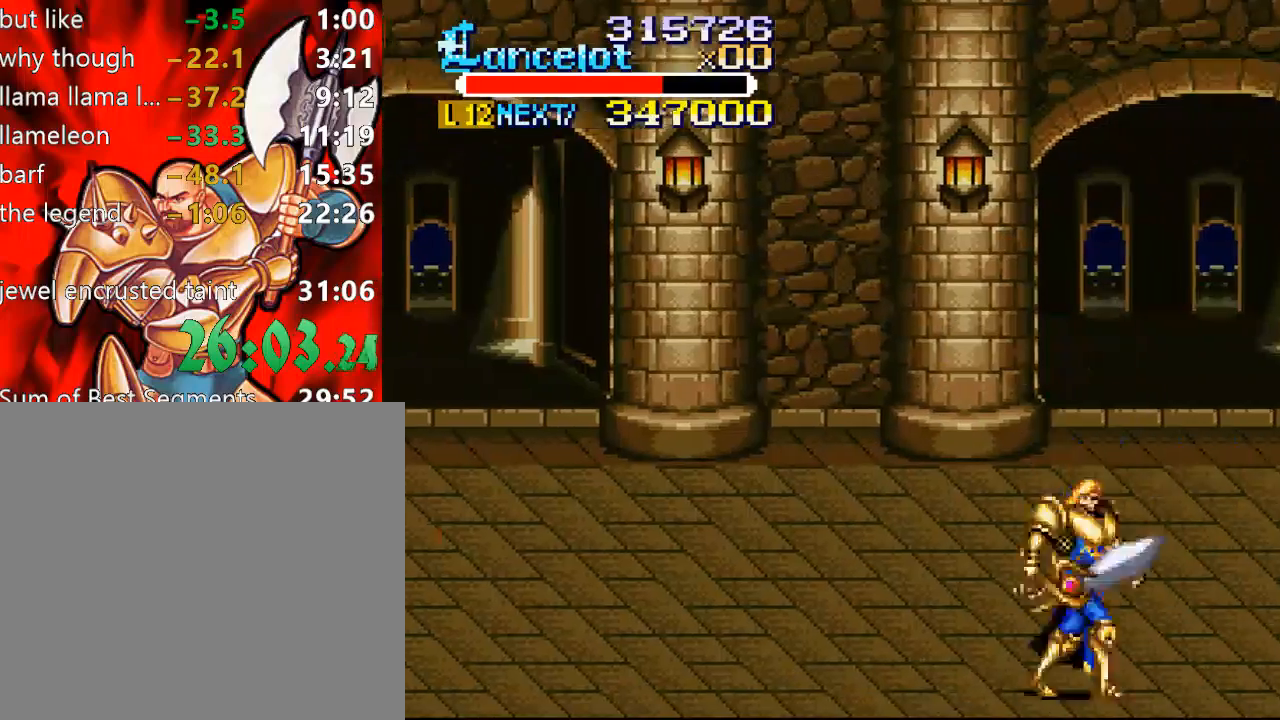
{"buttons": ["DPAD_RIGHT"], "right_stick": "center", "events": [[67, "A", "up"], [200, "A", "down"], [267, "A", "up"], [400, "A", "down"], [467, "A", "up"]]}